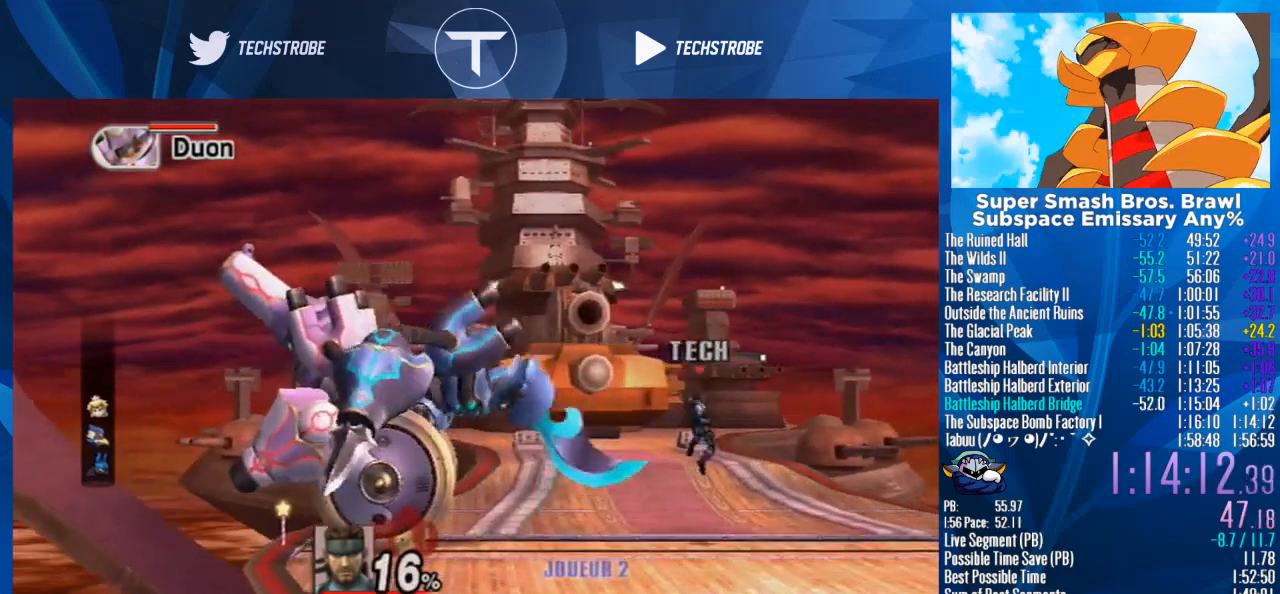
Gameplay with a controller (Nintendo layout); each line is a JSON object with the inputs held at the frame after it. "events" lists button and stick changes between this image and that frame as [ms after this image, input, new state], when the widget could be followed in between. Not read: L3 R3.
{"buttons": [], "left_stick": "left", "right_stick": "center", "events": []}
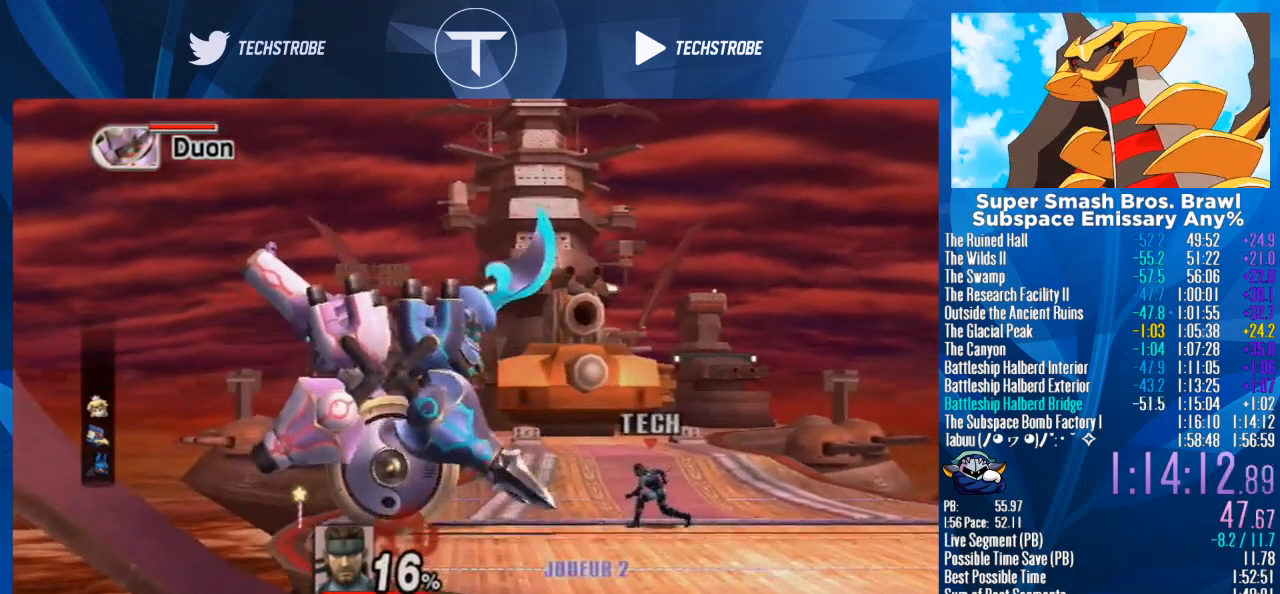
{"buttons": ["A"], "left_stick": "left", "right_stick": "center", "events": [[333, "A", "down"], [400, "A", "up"], [500, "A", "down"]]}
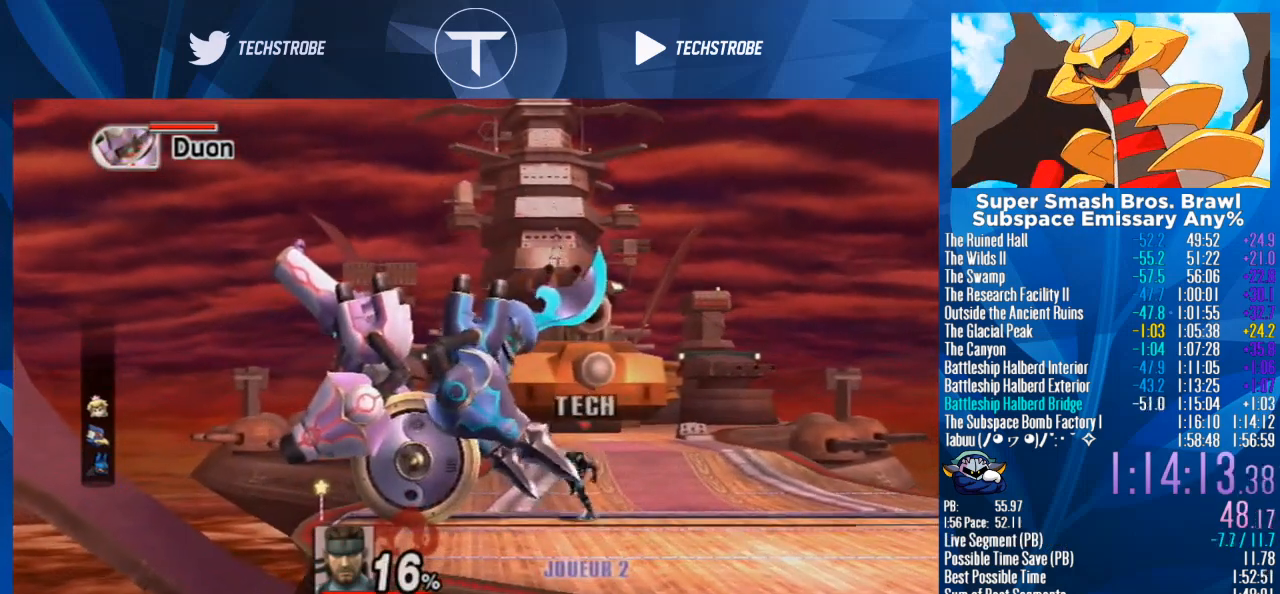
{"buttons": ["A"], "left_stick": "left", "right_stick": "center", "events": [[67, "A", "up"], [200, "A", "down"], [267, "A", "up"], [333, "A", "down"], [400, "A", "up"], [500, "A", "down"]]}
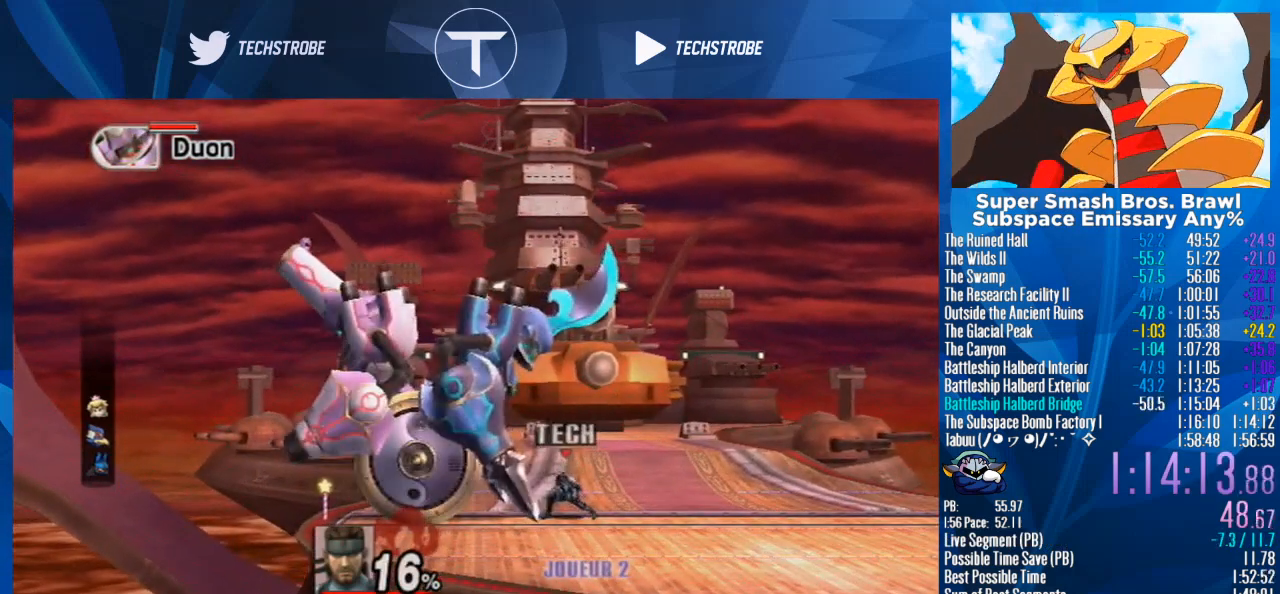
{"buttons": ["A"], "left_stick": "left", "right_stick": "center", "events": [[100, "A", "up"], [167, "A", "down"], [267, "A", "up"], [333, "A", "down"], [400, "A", "up"], [467, "A", "down"]]}
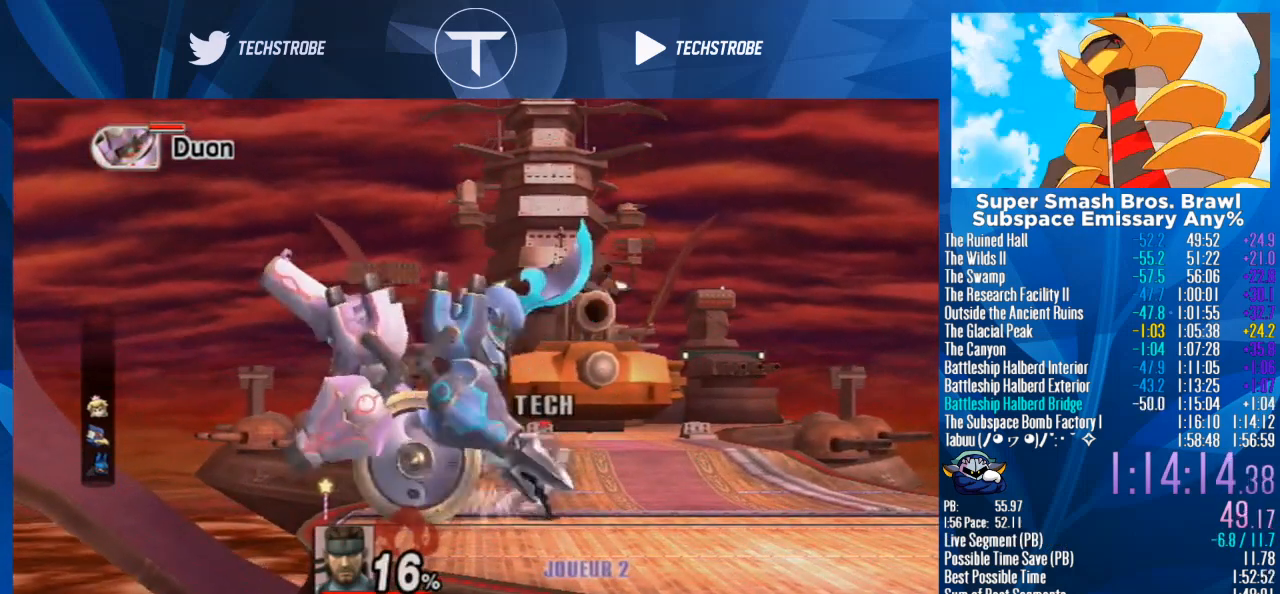
{"buttons": ["A"], "left_stick": "left", "right_stick": "center", "events": [[33, "A", "up"], [133, "A", "down"], [233, "A", "up"], [300, "A", "down"], [367, "A", "up"], [433, "A", "down"]]}
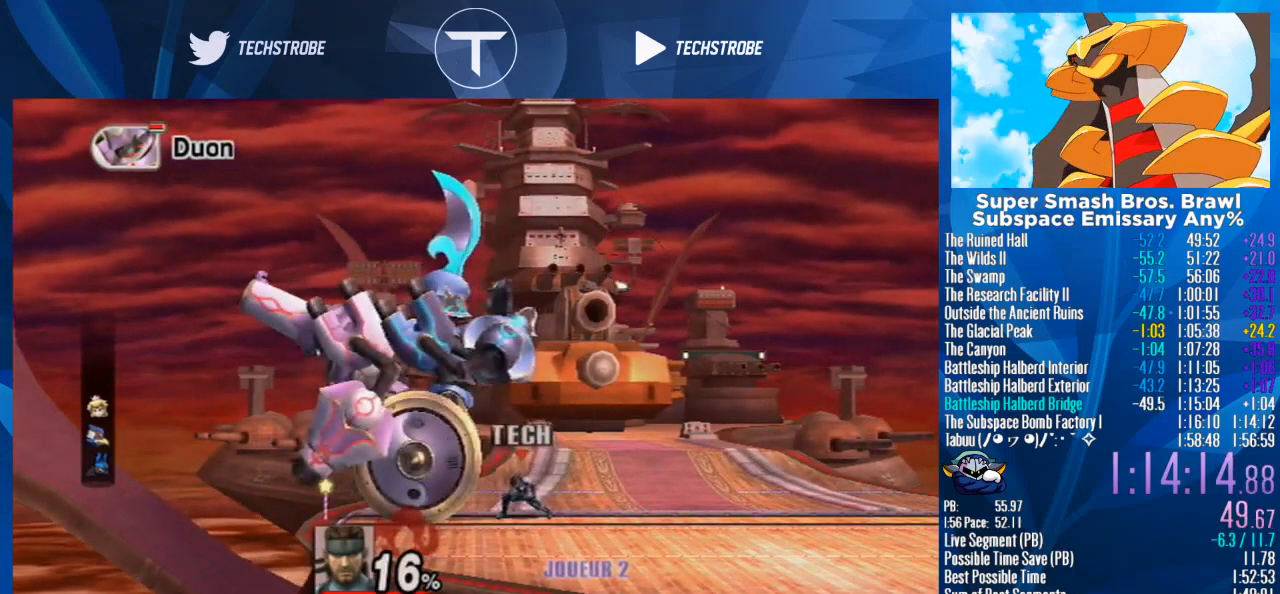
{"buttons": [], "left_stick": "left", "right_stick": "center", "events": [[33, "A", "up"], [100, "A", "down"], [200, "A", "up"], [267, "A", "down"], [333, "A", "up"], [400, "A", "down"], [467, "A", "up"]]}
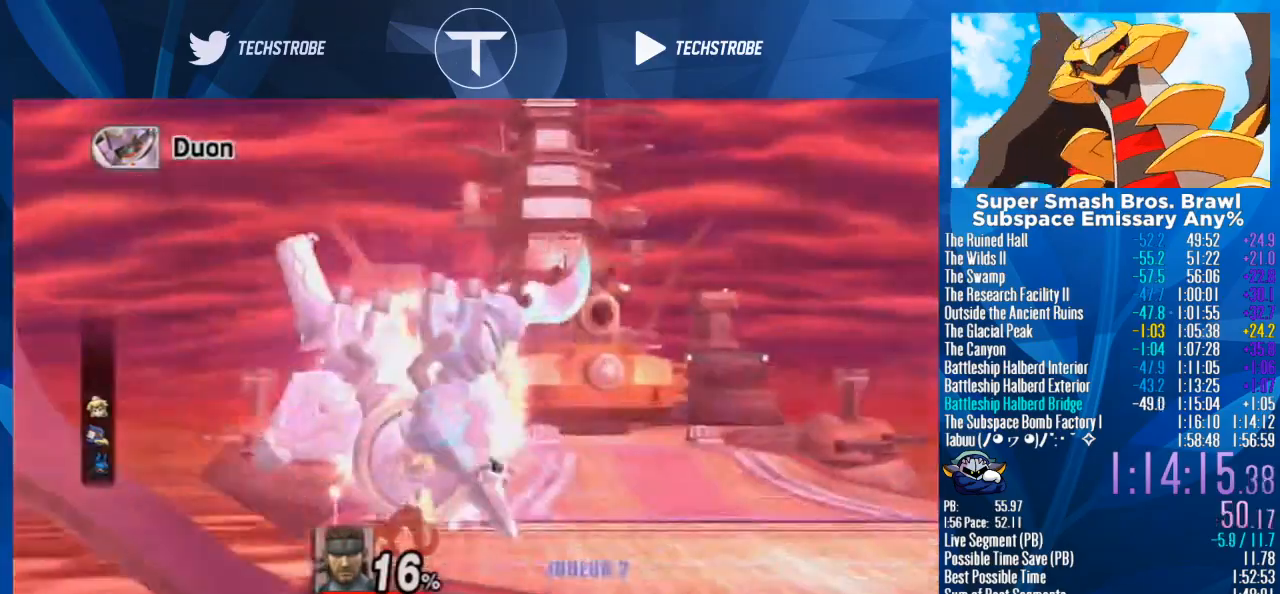
{"buttons": [], "left_stick": "center", "right_stick": "center", "events": [[33, "A", "down"], [100, "A", "up"], [300, "left_stick", "center"]]}
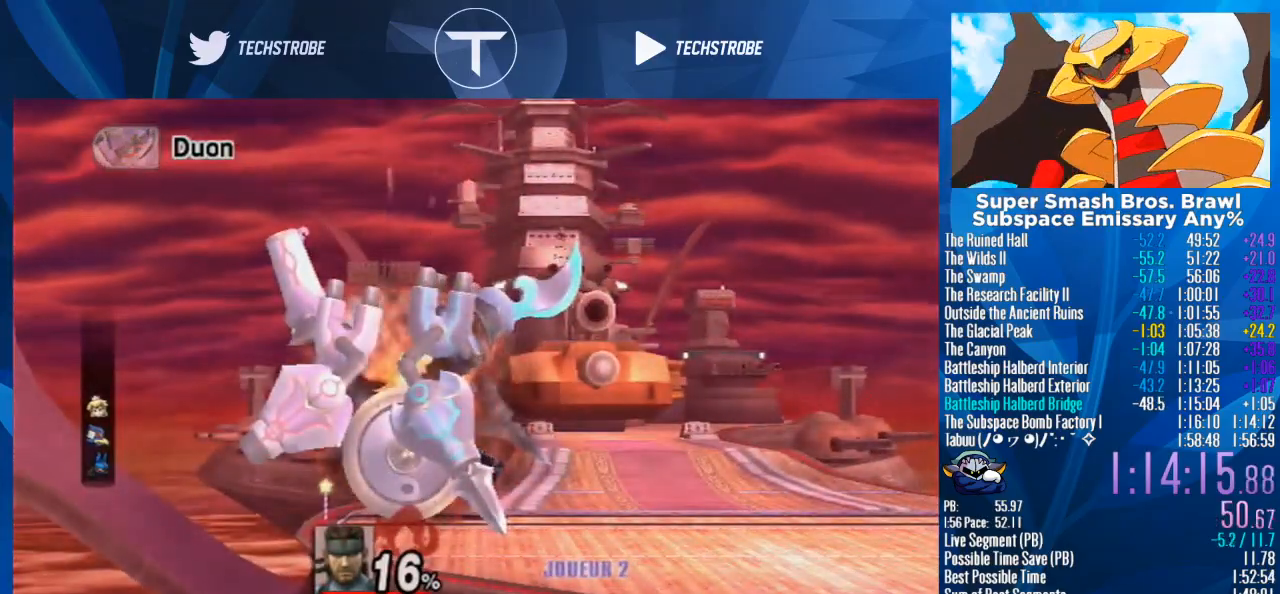
{"buttons": [], "left_stick": "center", "right_stick": "center", "events": []}
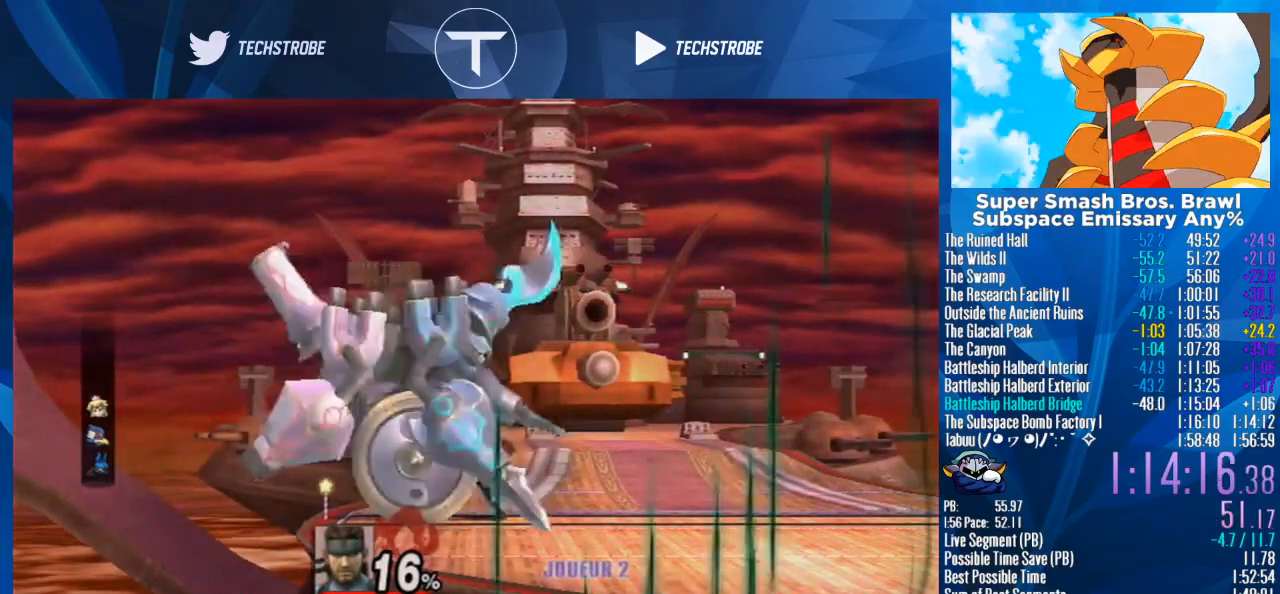
{"buttons": [], "left_stick": "center", "right_stick": "center", "events": []}
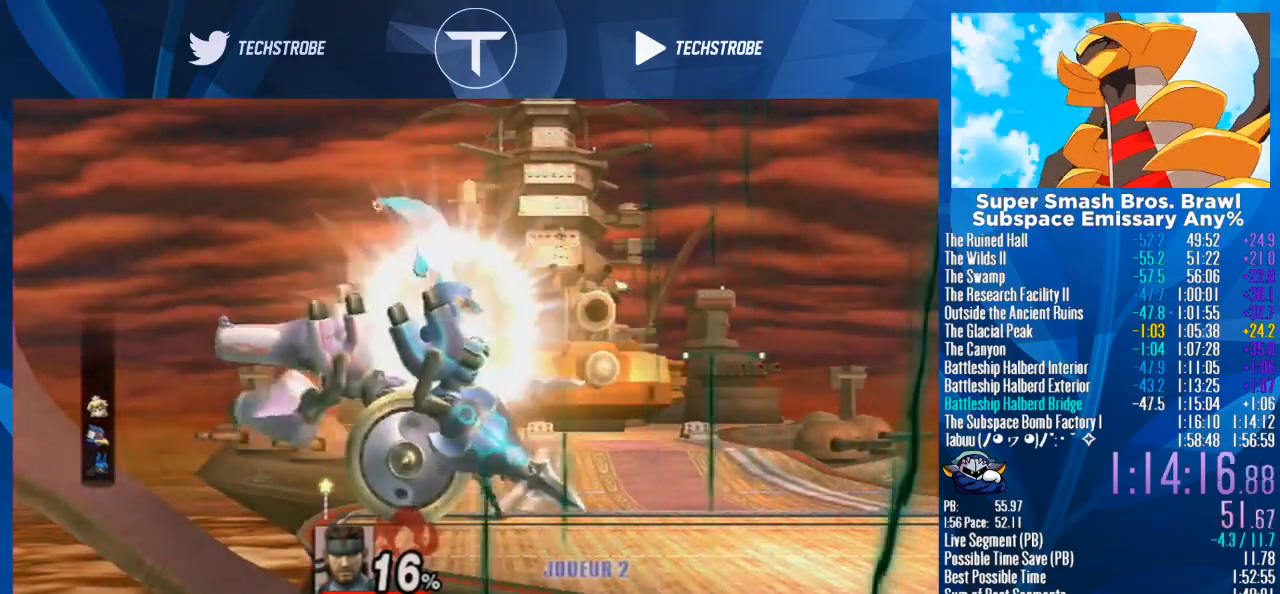
{"buttons": [], "left_stick": "center", "right_stick": "center", "events": []}
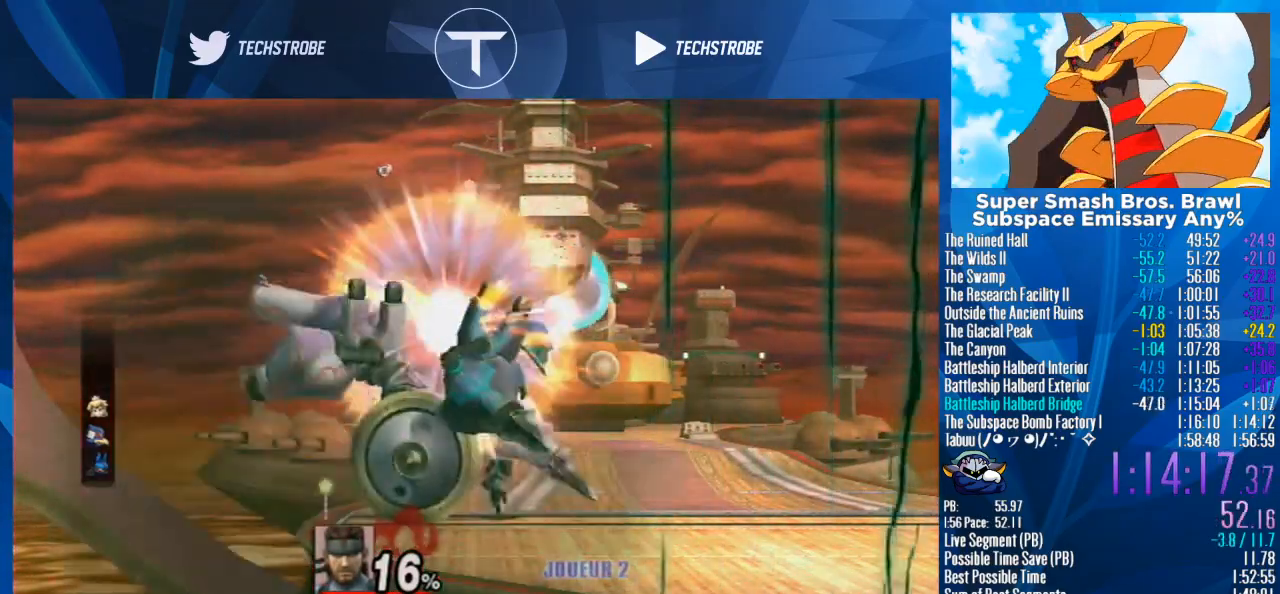
{"buttons": [], "left_stick": "center", "right_stick": "center", "events": []}
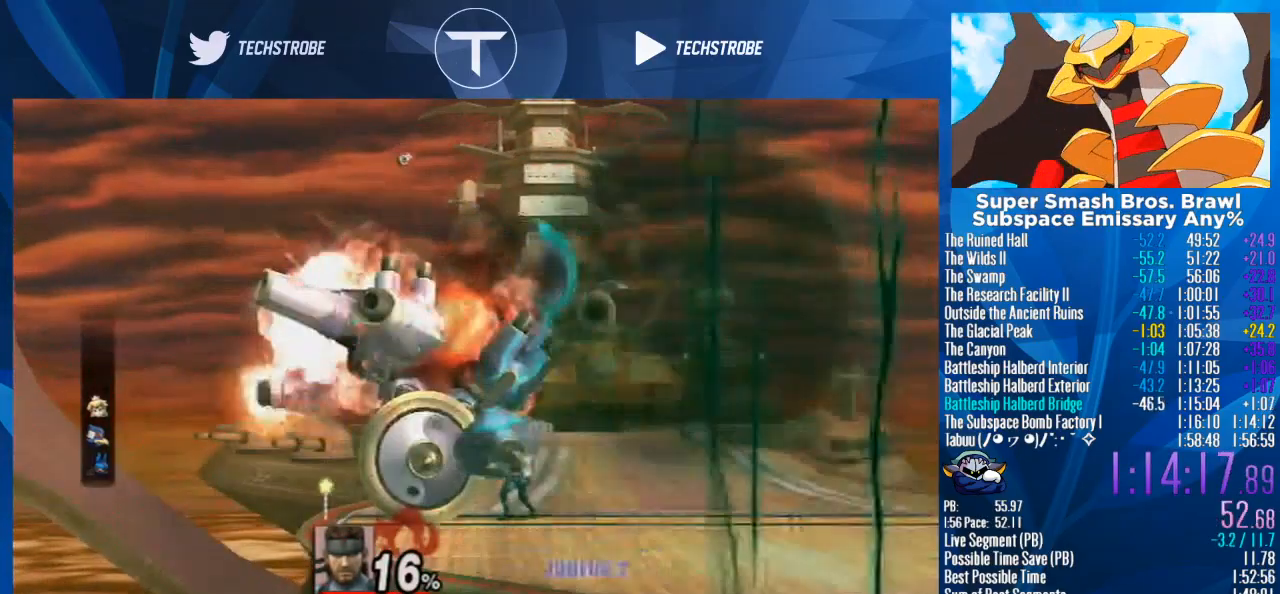
{"buttons": [], "left_stick": "left", "right_stick": "center", "events": [[167, "left_stick", "left"]]}
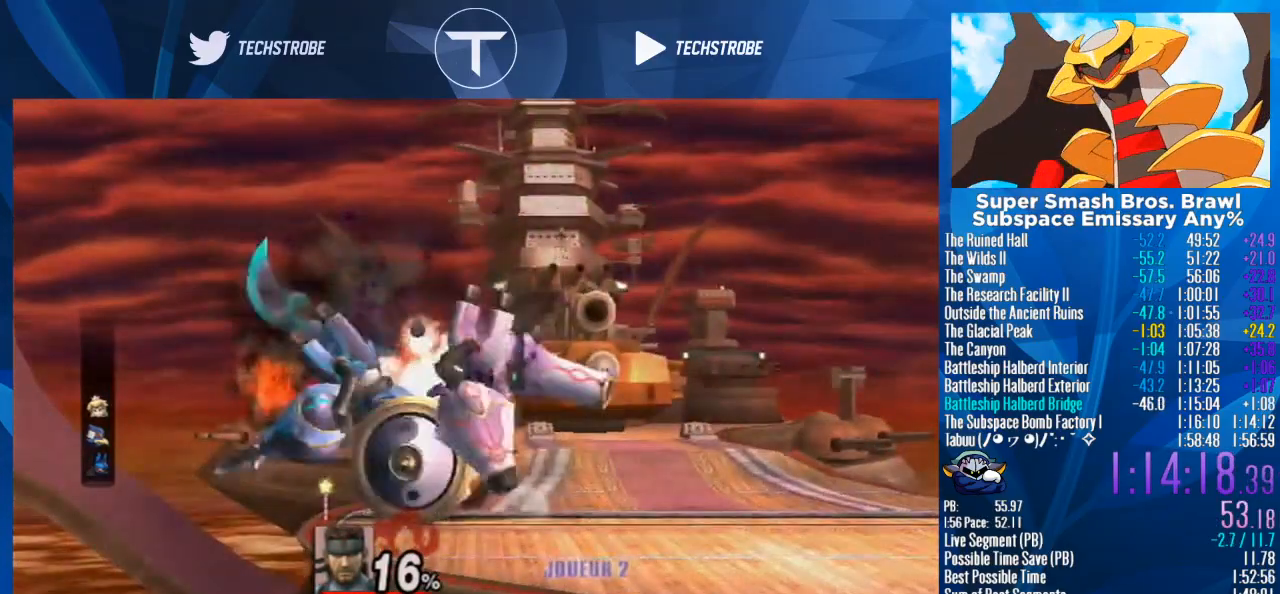
{"buttons": [], "left_stick": "up", "right_stick": "center", "events": [[333, "Y", "down"], [333, "left_stick", "up"], [400, "B", "down"], [400, "Y", "up"], [467, "B", "up"]]}
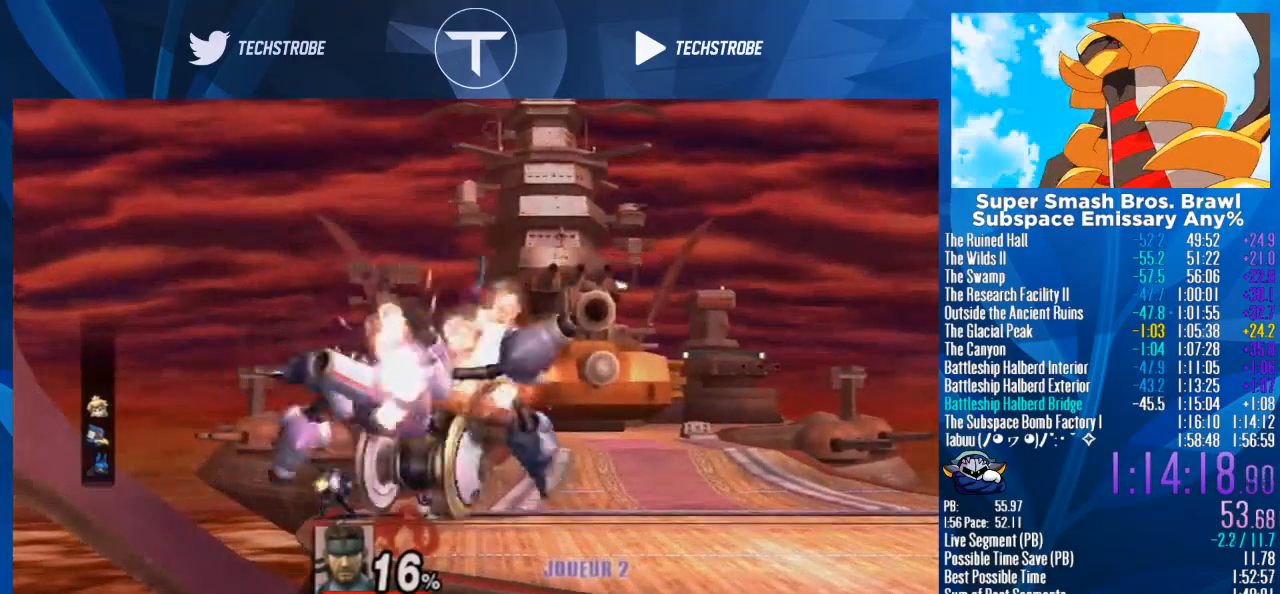
{"buttons": [], "left_stick": "center", "right_stick": "center", "events": [[233, "Y", "down"], [333, "Y", "up"], [500, "left_stick", "center"]]}
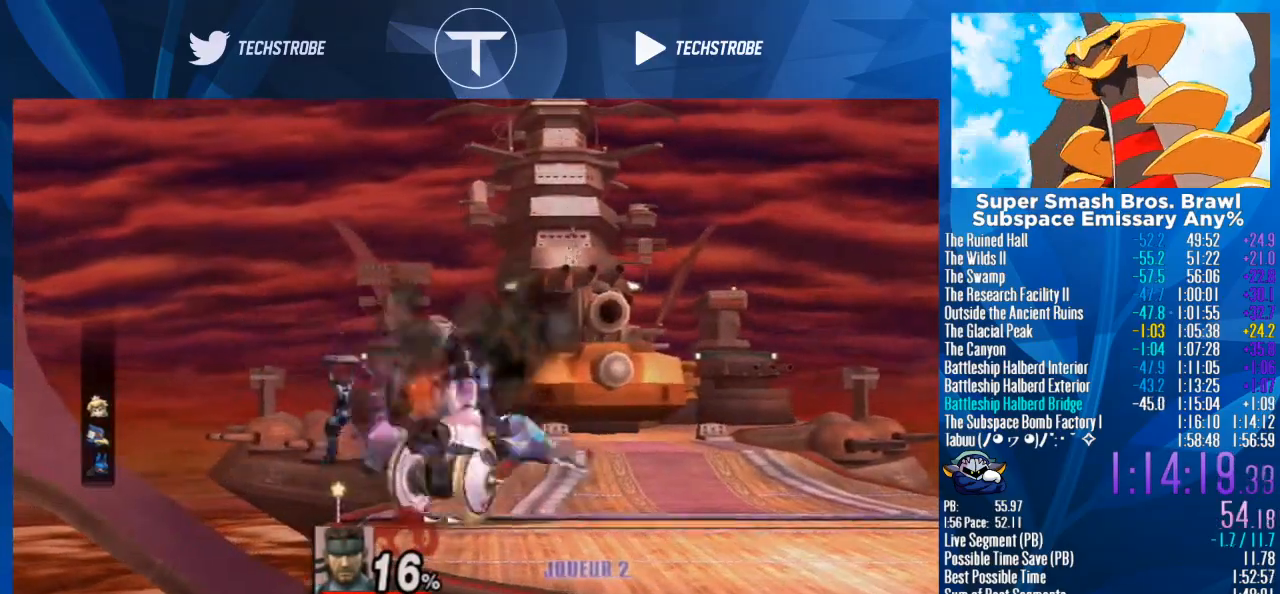
{"buttons": [], "left_stick": "right", "right_stick": "center", "events": [[267, "left_stick", "right"]]}
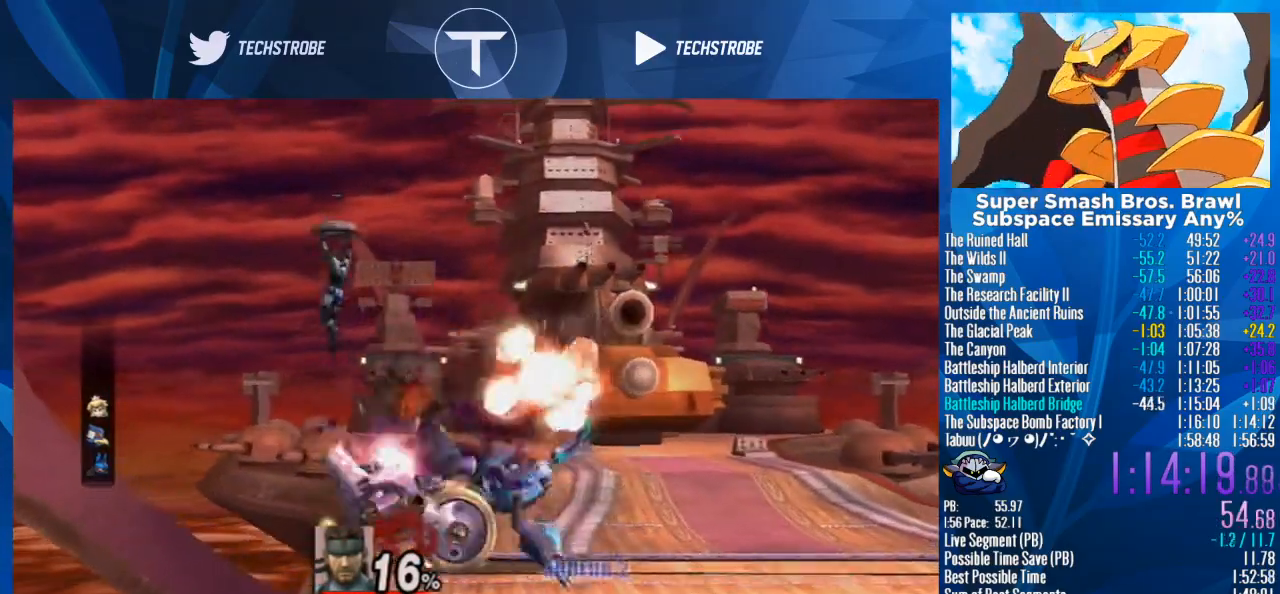
{"buttons": [], "left_stick": "left", "right_stick": "center", "events": [[67, "left_stick", "center"], [100, "B", "down"], [133, "left_stick", "right"], [300, "left_stick", "left"], [400, "B", "up"]]}
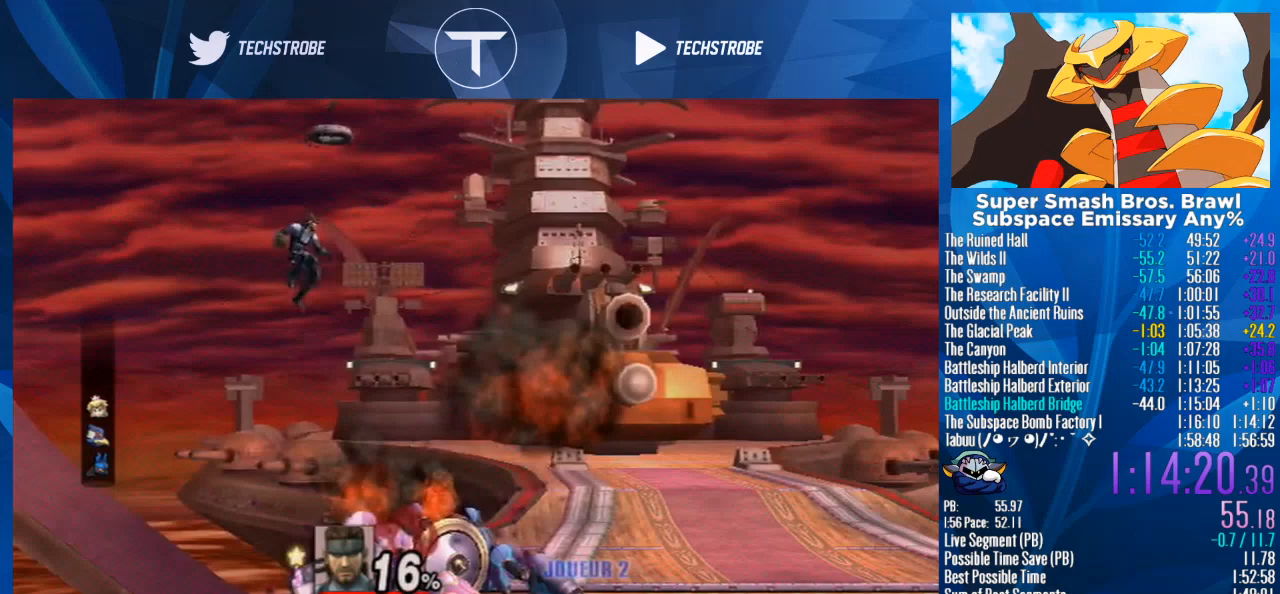
{"buttons": ["B", "Y"], "left_stick": "down", "right_stick": "center", "events": [[400, "Y", "down"], [400, "left_stick", "down"], [500, "B", "down"]]}
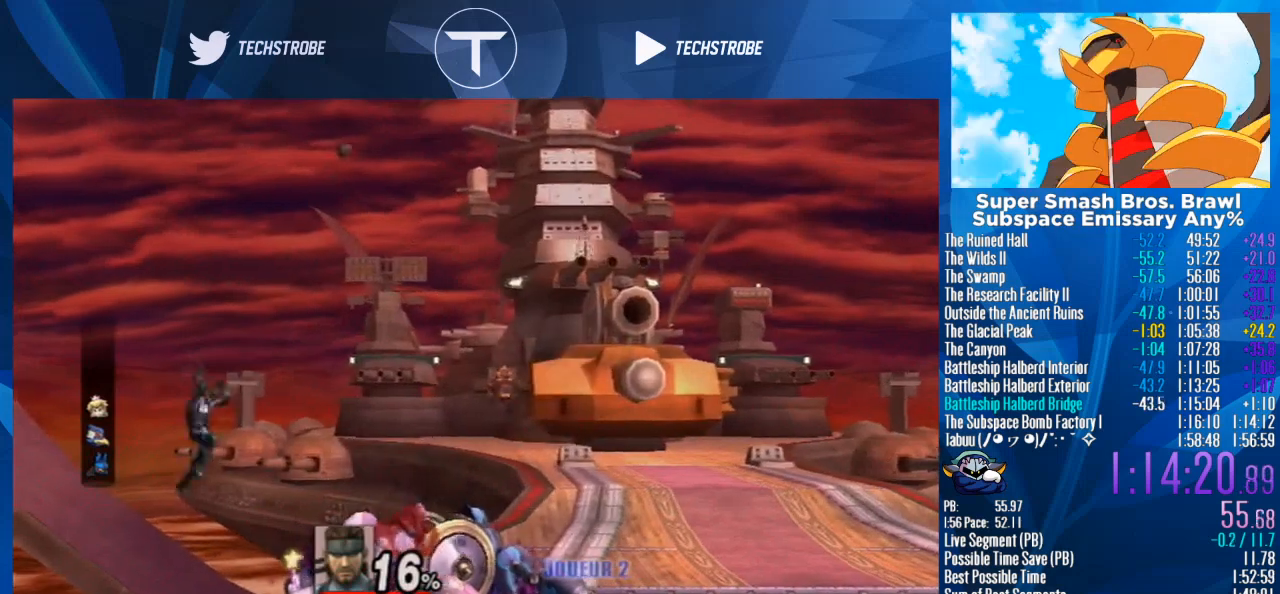
{"buttons": ["B"], "left_stick": "down", "right_stick": "center", "events": [[33, "Y", "up"], [133, "B", "up"], [133, "Y", "down"], [200, "B", "down"], [233, "Y", "up"], [267, "B", "up"], [333, "B", "down"], [467, "B", "up"], [500, "B", "down"]]}
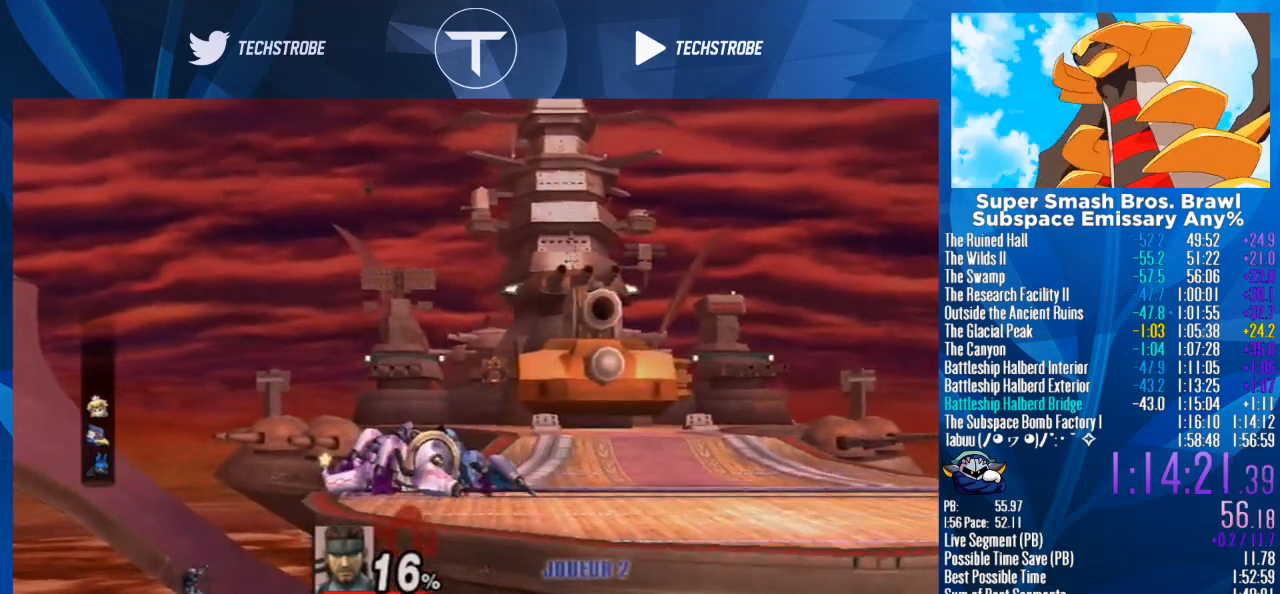
{"buttons": [], "left_stick": "down", "right_stick": "center", "events": [[100, "B", "up"], [167, "B", "down"], [267, "B", "up"], [300, "B", "down"], [400, "B", "up"]]}
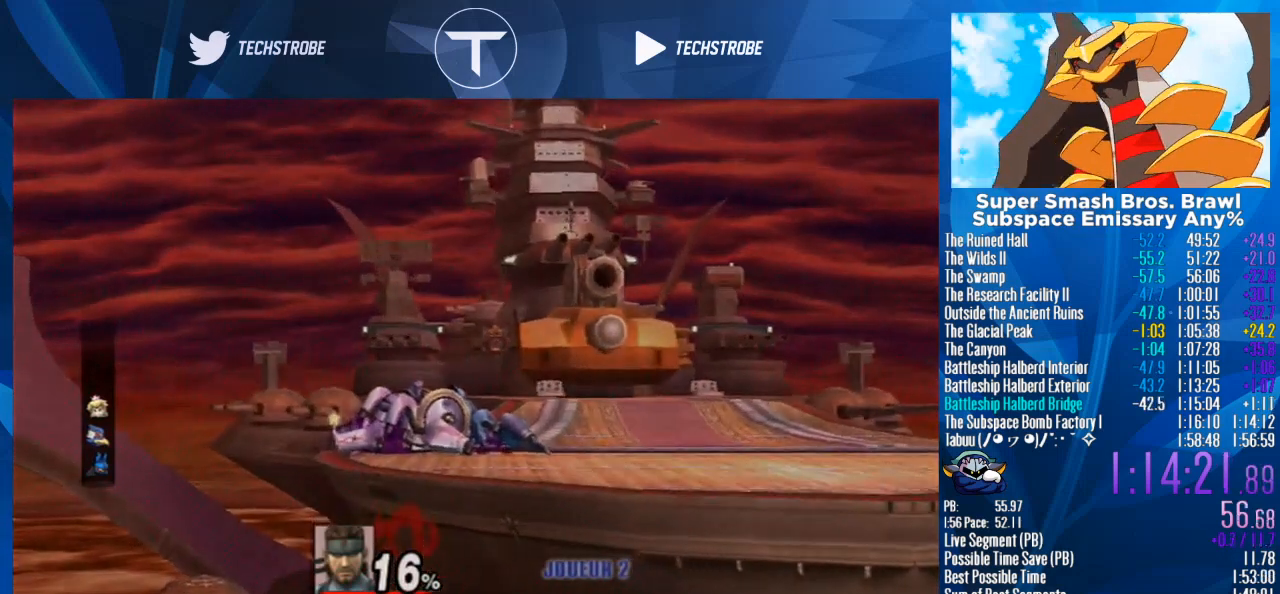
{"buttons": [], "left_stick": "center", "right_stick": "center"}
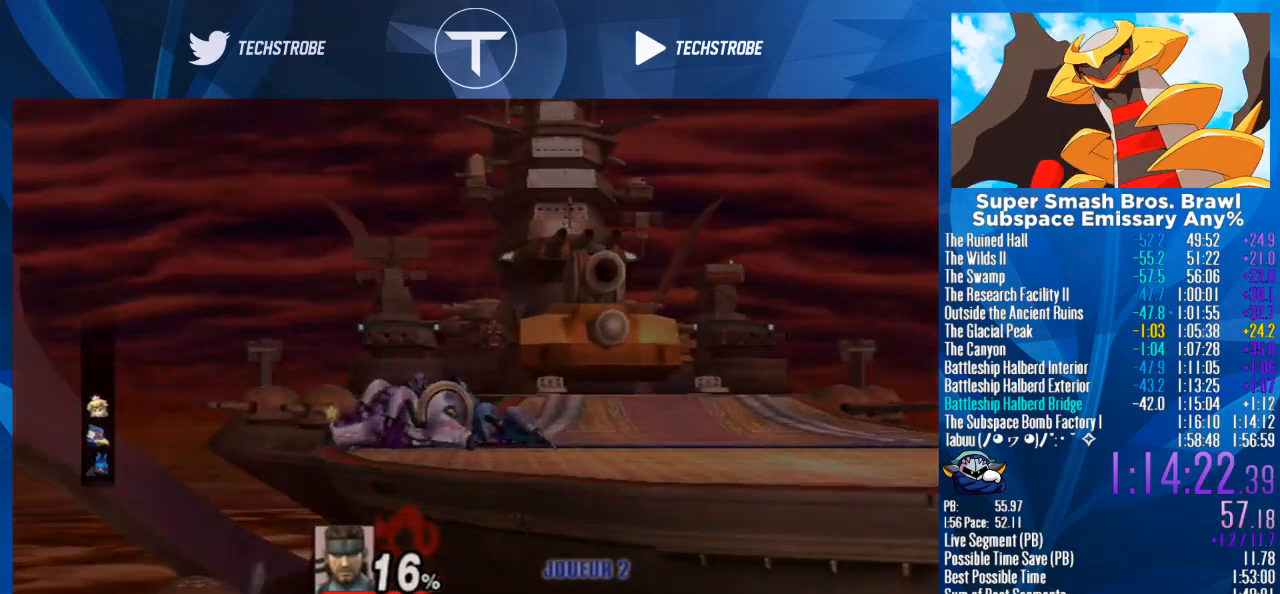
{"buttons": [], "left_stick": "center", "right_stick": "center", "events": []}
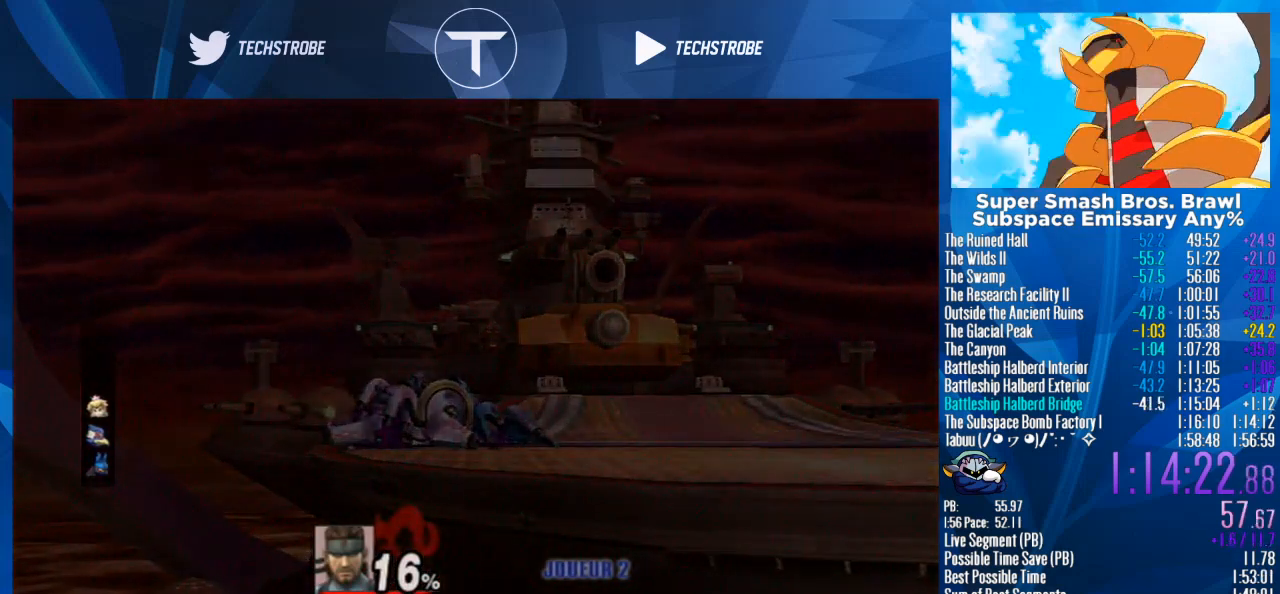
{"buttons": [], "left_stick": "center", "right_stick": "center", "events": []}
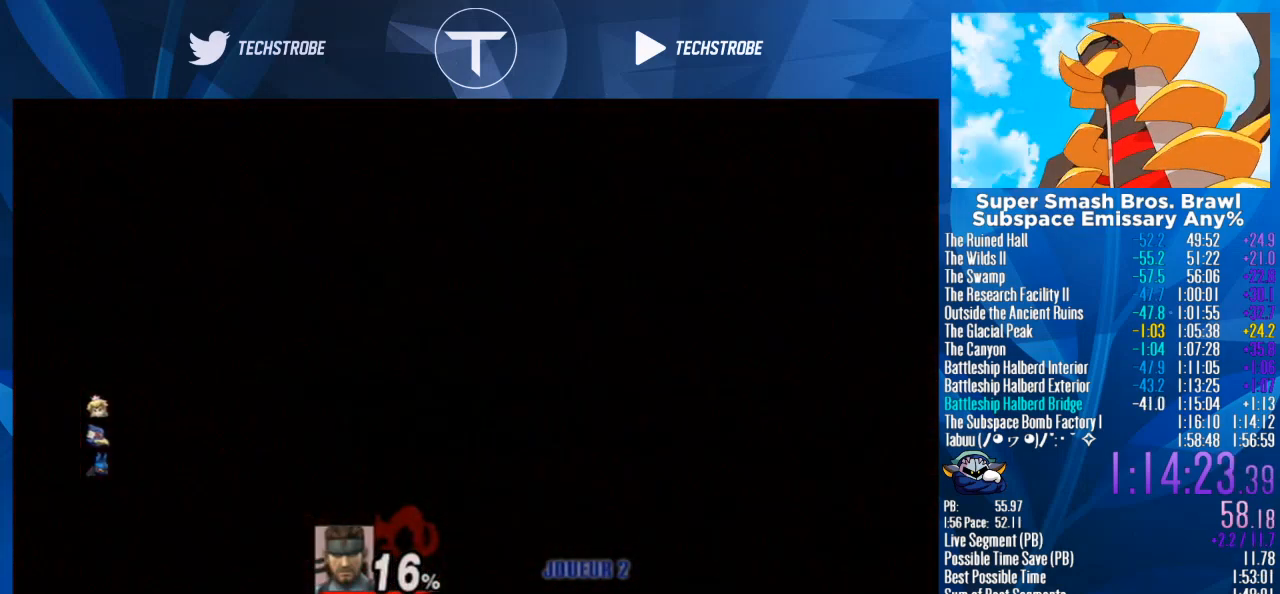
{"buttons": [], "left_stick": "center", "right_stick": "center", "events": []}
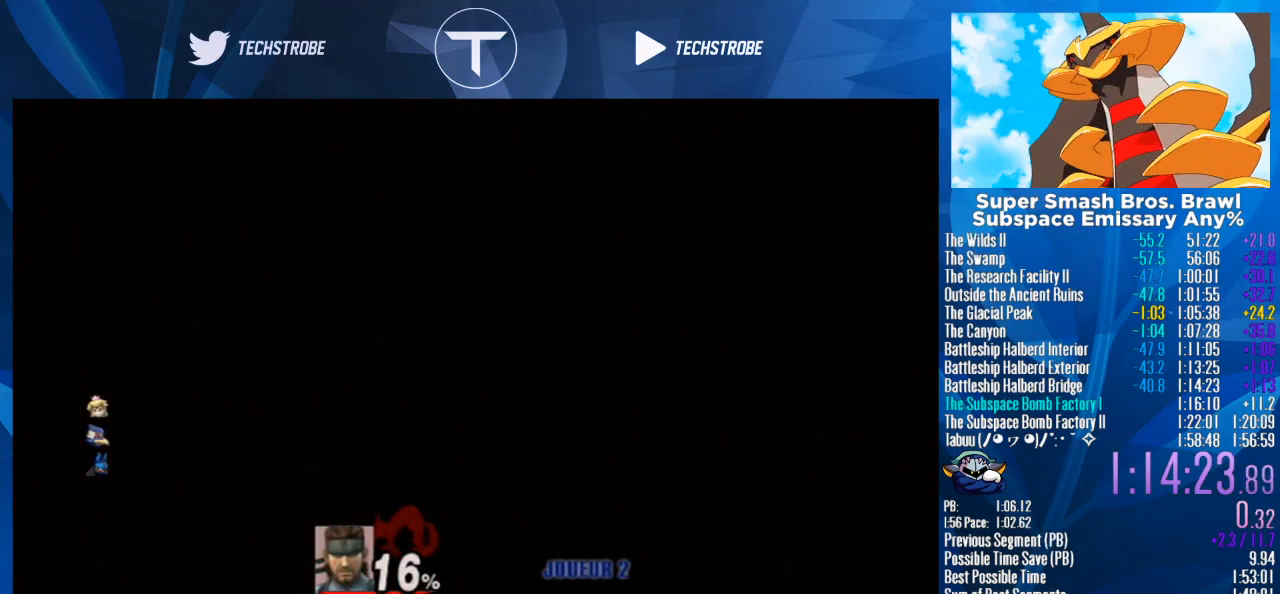
{"buttons": ["START"], "left_stick": "center", "right_stick": "center", "events": [[267, "A", "down"], [333, "A", "up"], [333, "START", "down"], [367, "A", "down"], [367, "START", "up"], [433, "A", "up"], [433, "START", "down"]]}
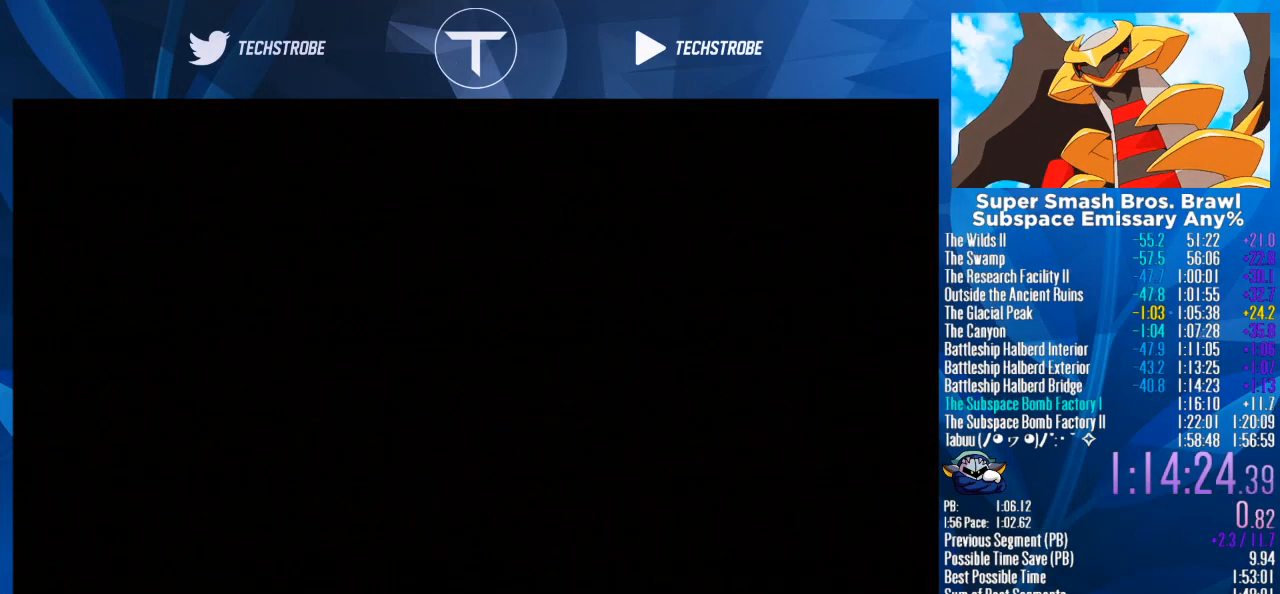
{"buttons": ["A"], "left_stick": "center", "right_stick": "center", "events": [[33, "A", "down"], [33, "START", "up"], [67, "A", "up"], [100, "START", "down"], [133, "A", "down"], [133, "START", "up"], [167, "A", "up"], [200, "START", "down"], [267, "A", "down"], [267, "START", "up"], [300, "A", "up"], [333, "START", "down"], [400, "START", "up"], [433, "START", "down"], [467, "A", "down"], [467, "START", "up"]]}
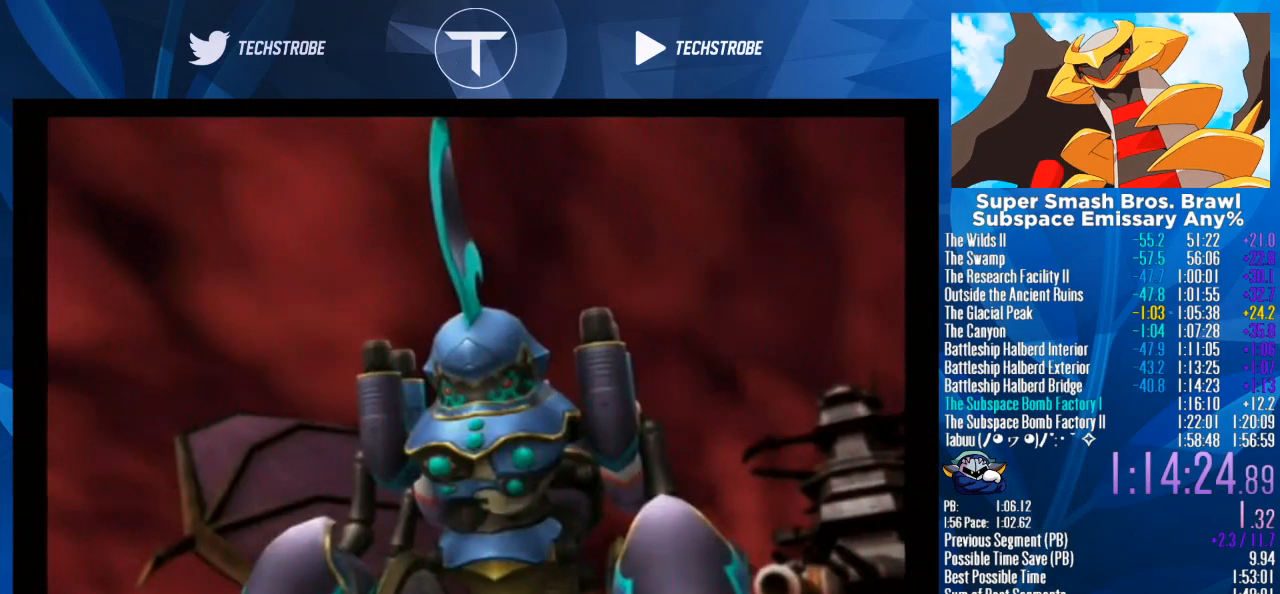
{"buttons": ["START"], "left_stick": "center", "right_stick": "center", "events": [[33, "A", "up"], [33, "START", "down"], [100, "A", "down"], [100, "START", "up"], [167, "A", "up"], [167, "START", "down"], [233, "A", "down"], [233, "START", "up"], [300, "A", "up"], [300, "START", "down"], [433, "A", "down"], [433, "START", "up"], [500, "A", "up"], [500, "START", "down"]]}
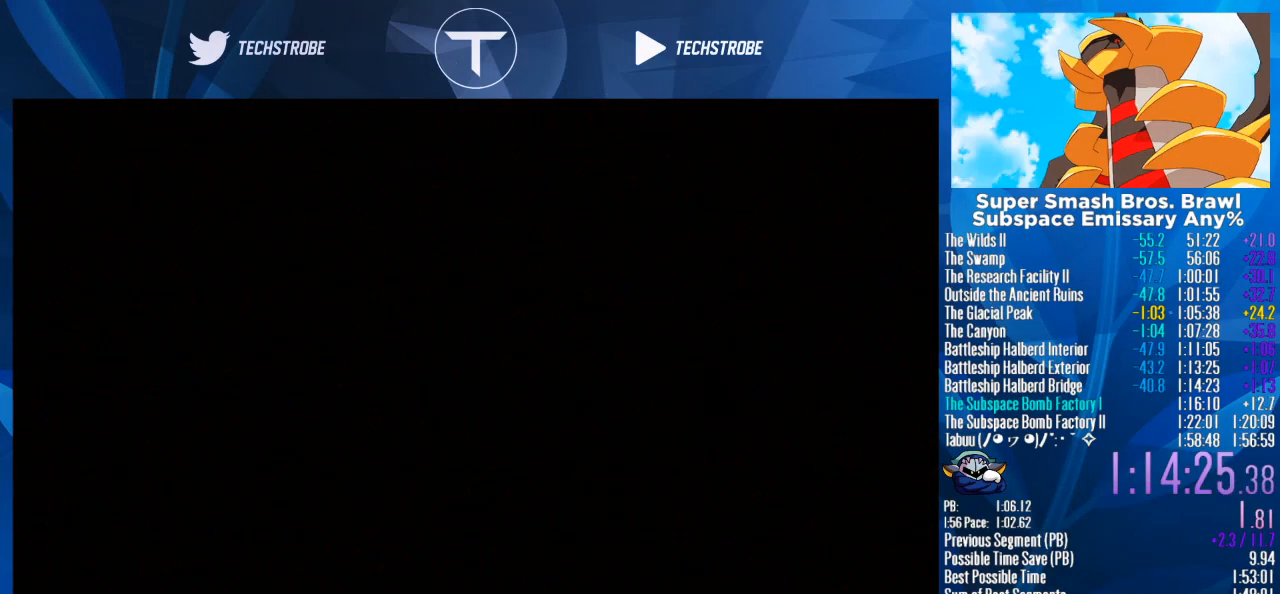
{"buttons": ["START"], "left_stick": "center", "right_stick": "center", "events": [[67, "START", "up"], [100, "A", "down"], [133, "A", "up"], [133, "START", "down"], [200, "A", "down"], [200, "START", "up"], [267, "A", "up"], [267, "START", "down"], [333, "A", "down"], [333, "START", "up"], [367, "A", "up"], [400, "START", "down"], [433, "START", "up"], [467, "A", "down"], [500, "A", "up"], [500, "START", "down"]]}
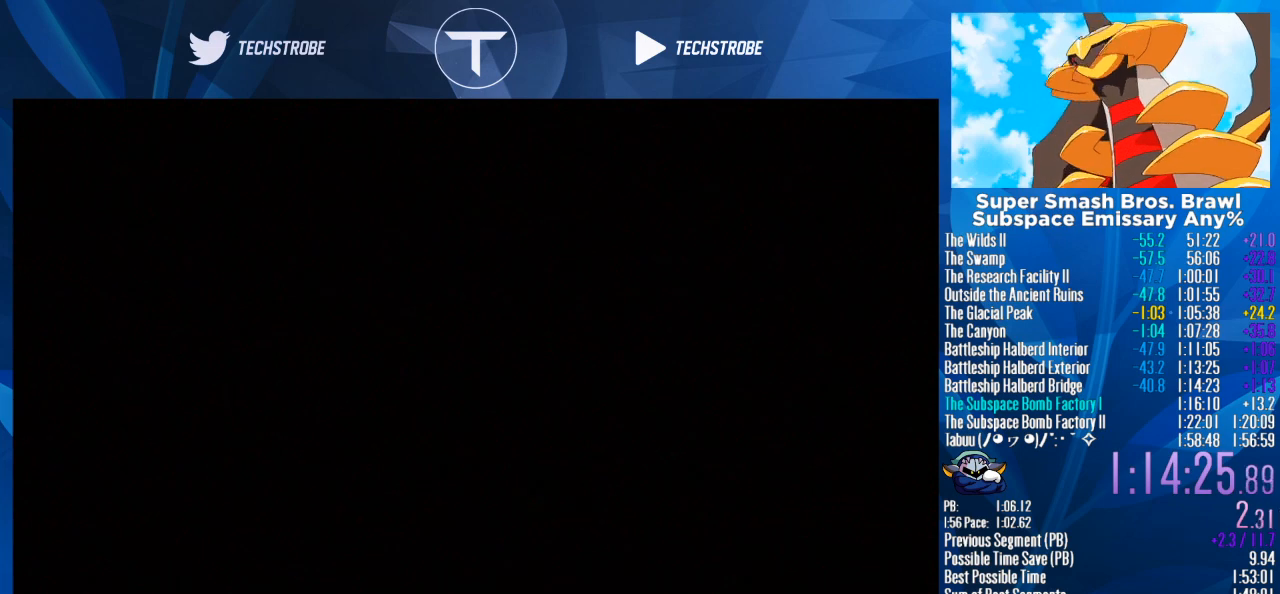
{"buttons": ["START"], "left_stick": "center", "right_stick": "center", "events": [[67, "A", "down"], [67, "START", "up"], [133, "A", "up"], [133, "START", "down"], [200, "A", "down"], [200, "START", "up"], [233, "A", "up"], [267, "START", "down"], [333, "A", "down"], [333, "START", "up"], [467, "A", "up"], [500, "START", "down"]]}
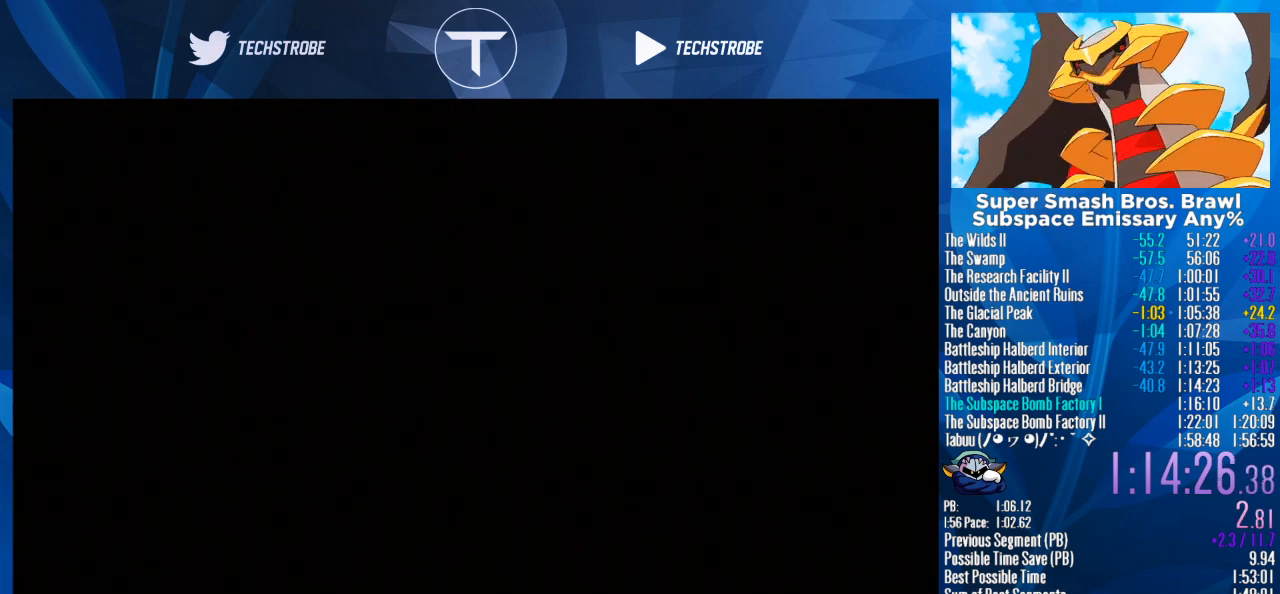
{"buttons": ["START"], "left_stick": "center", "right_stick": "center", "events": [[33, "A", "down"], [33, "START", "up"], [100, "A", "up"], [133, "START", "down"], [200, "A", "down"], [200, "START", "up"], [233, "A", "up"], [267, "START", "down"], [333, "A", "down"], [333, "START", "up"], [367, "A", "up"], [367, "START", "down"], [400, "A", "down"], [400, "START", "up"], [500, "A", "up"], [500, "START", "down"]]}